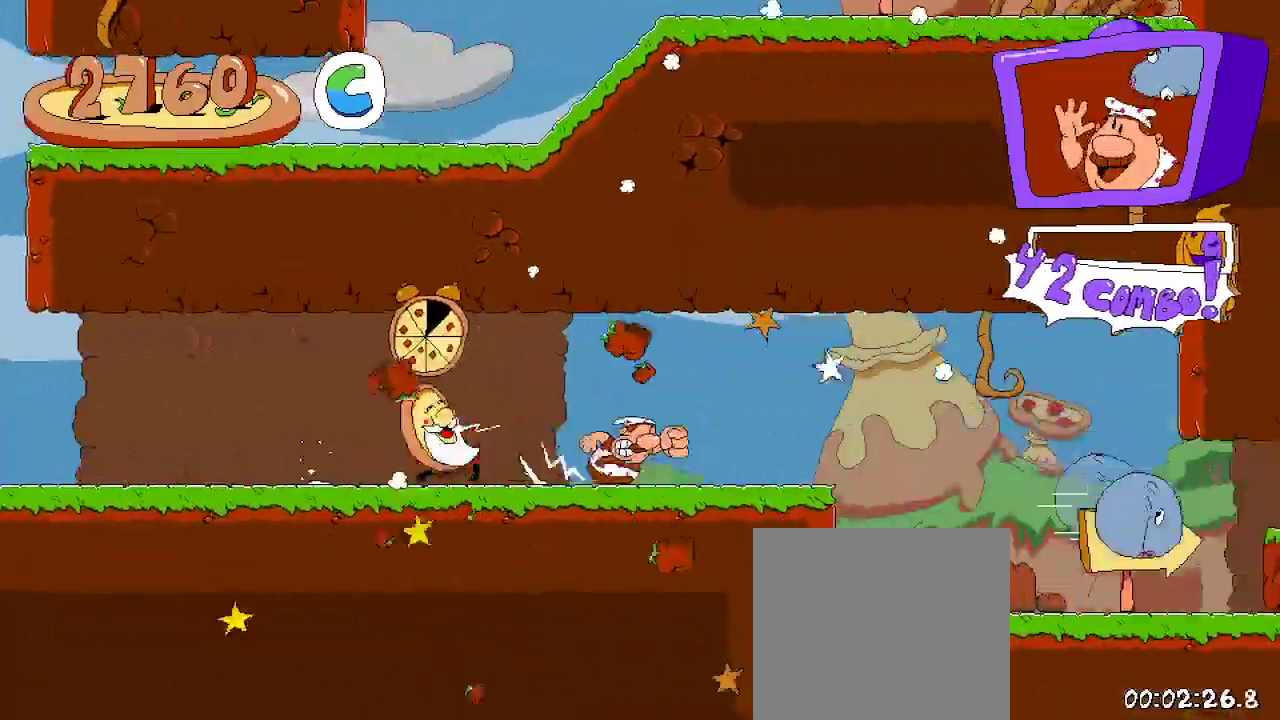
Gameplay with a controller (Xbox layout); each line is a JSON object with the inputs held at the frame after it. "events" lists button and stick changes between this image and that frame as [ms after this image, input, new state], when the widget could be followed in between. Not read: L3 R3.
{"buttons": ["R2", "DPAD_RIGHT"], "left_stick": "center", "right_stick": "center", "events": []}
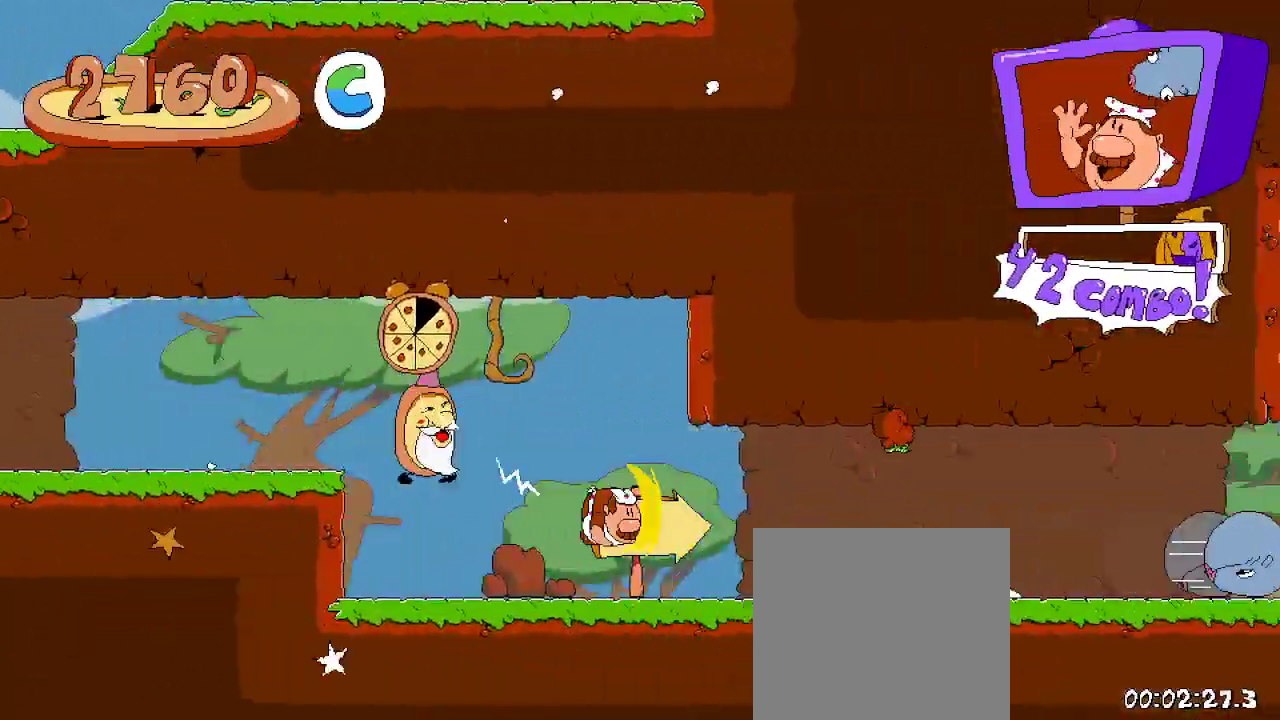
{"buttons": ["R2", "DPAD_RIGHT"], "left_stick": "center", "right_stick": "center", "events": []}
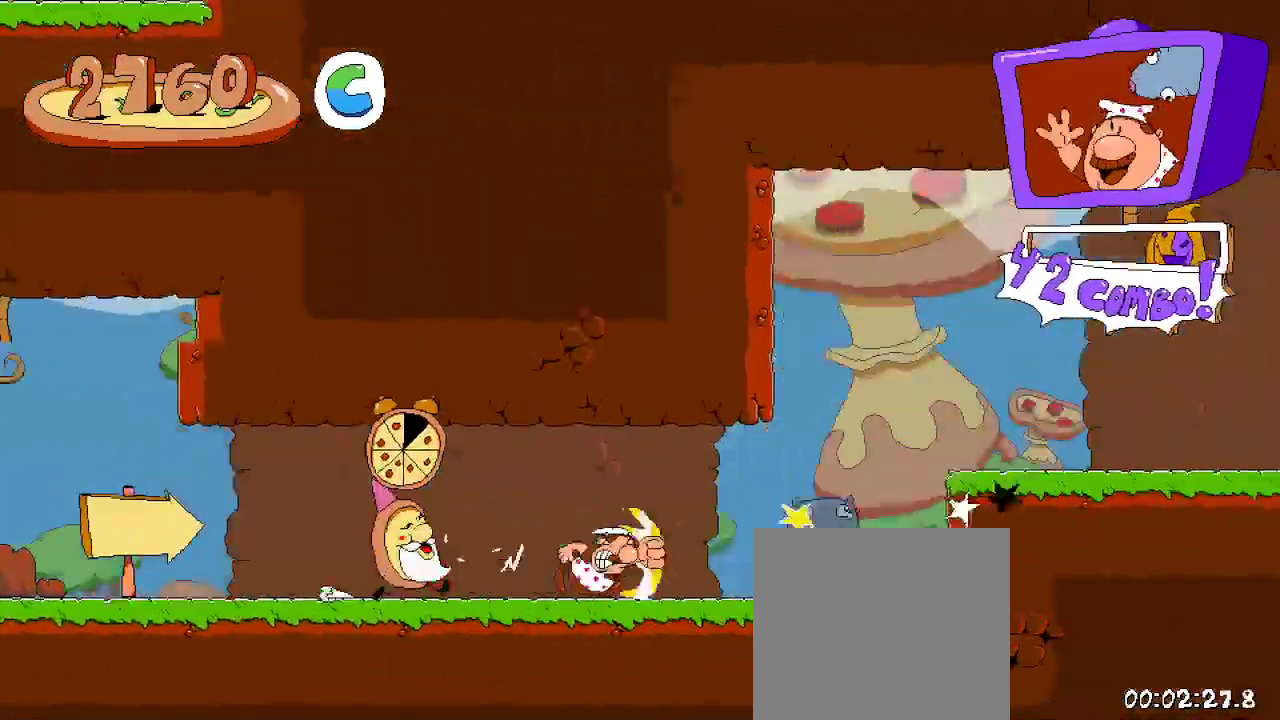
{"buttons": ["R2", "DPAD_RIGHT"], "left_stick": "center", "right_stick": "center", "events": [[167, "A", "down"], [433, "A", "up"]]}
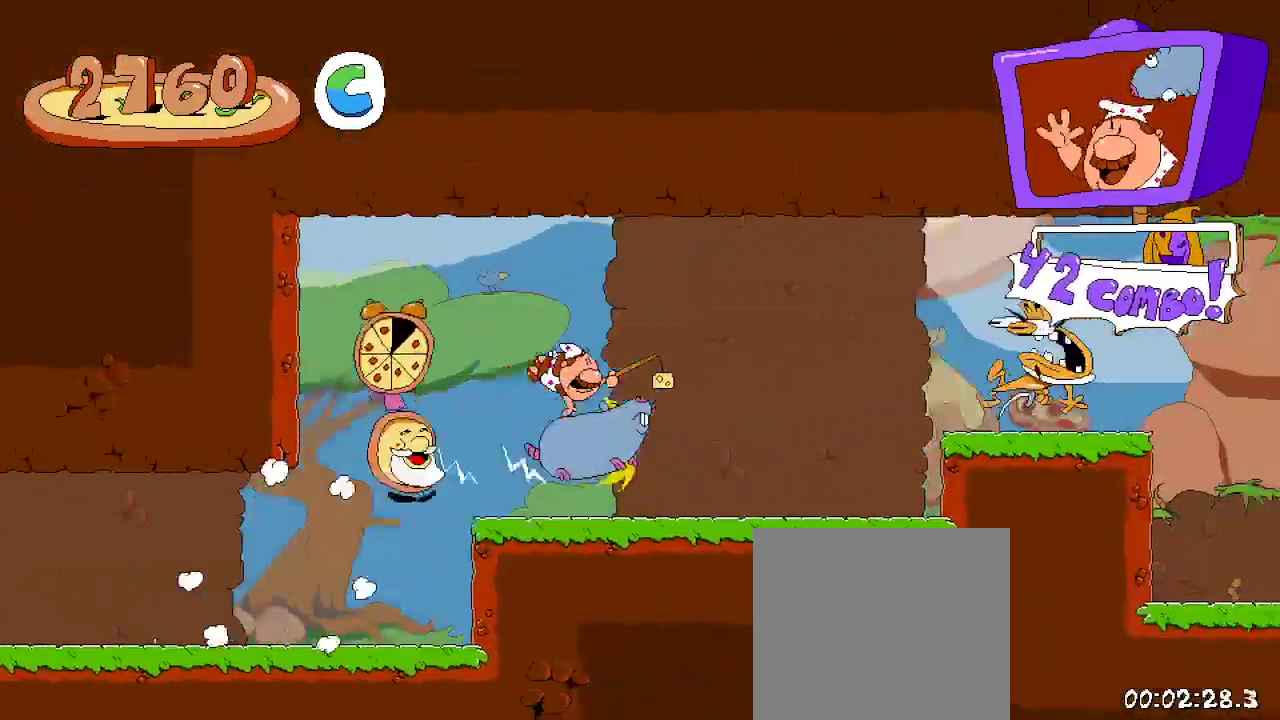
{"buttons": ["R2", "DPAD_RIGHT"], "left_stick": "center", "right_stick": "center", "events": [[233, "A", "down"], [400, "A", "up"]]}
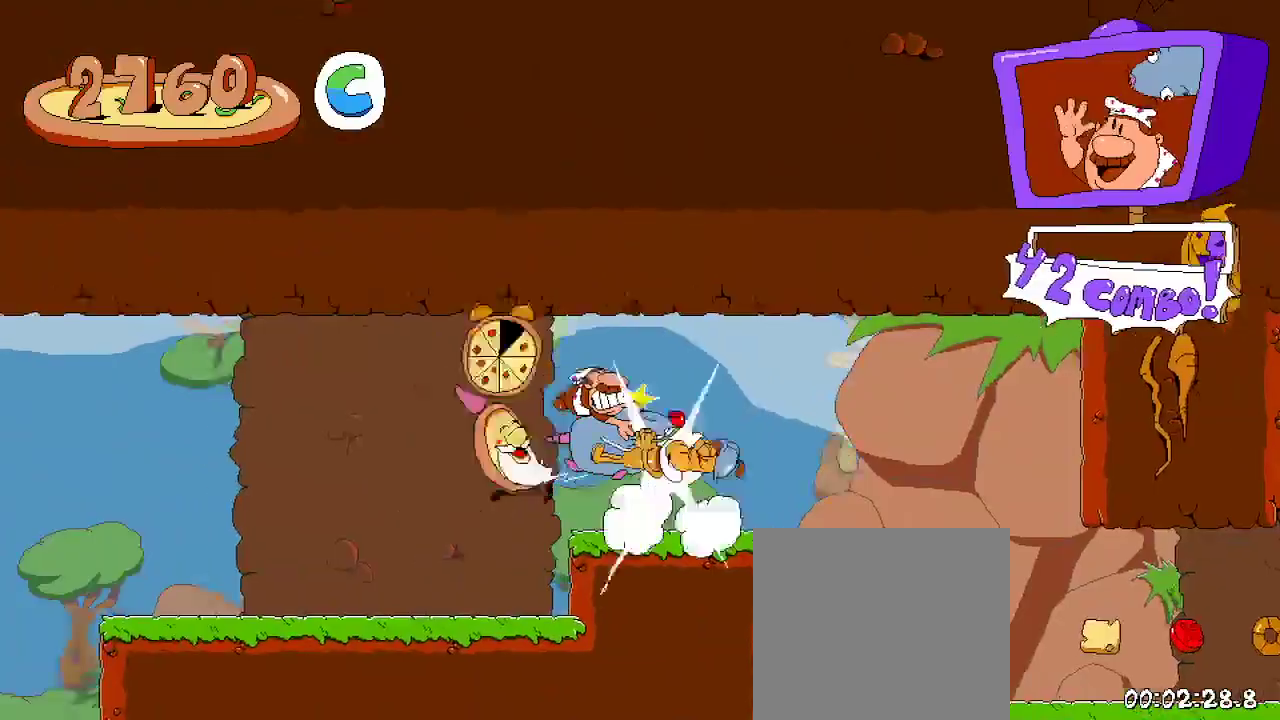
{"buttons": ["R2", "DPAD_RIGHT"], "left_stick": "center", "right_stick": "center", "events": [[267, "DPAD_DOWN", "down"], [467, "DPAD_DOWN", "up"]]}
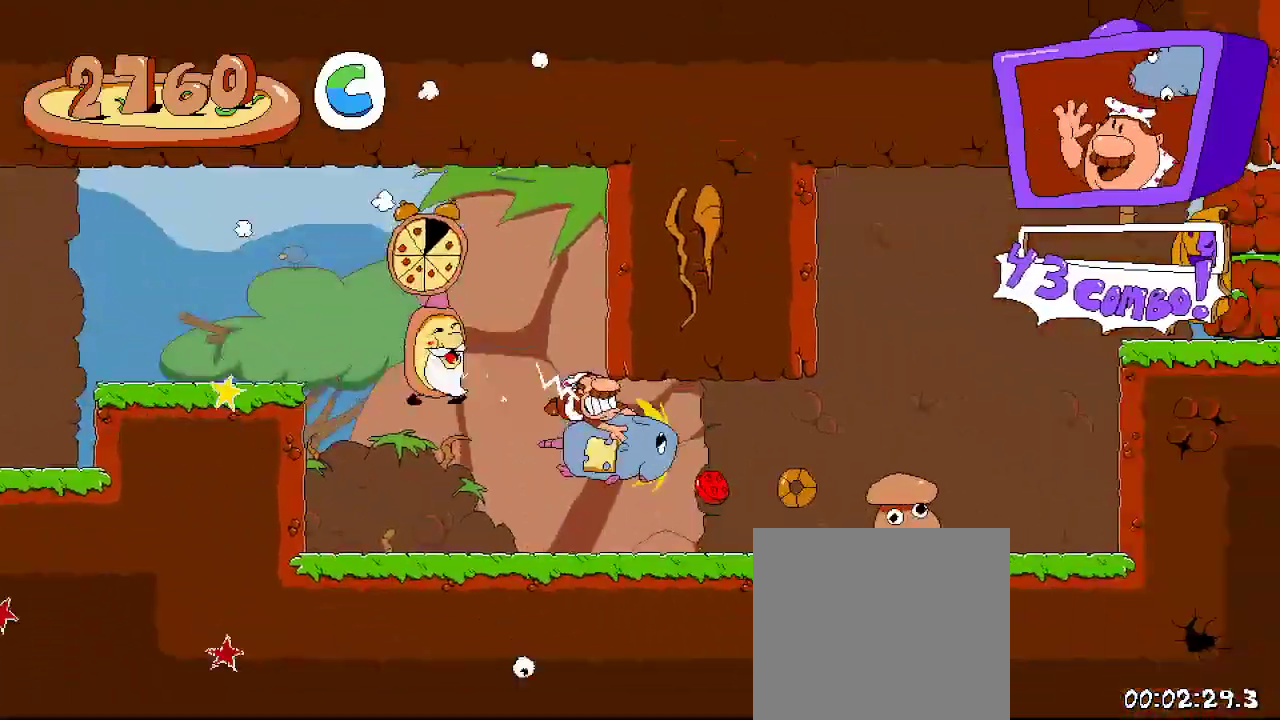
{"buttons": ["A", "R2", "DPAD_RIGHT"], "left_stick": "center", "right_stick": "center", "events": [[300, "A", "down"]]}
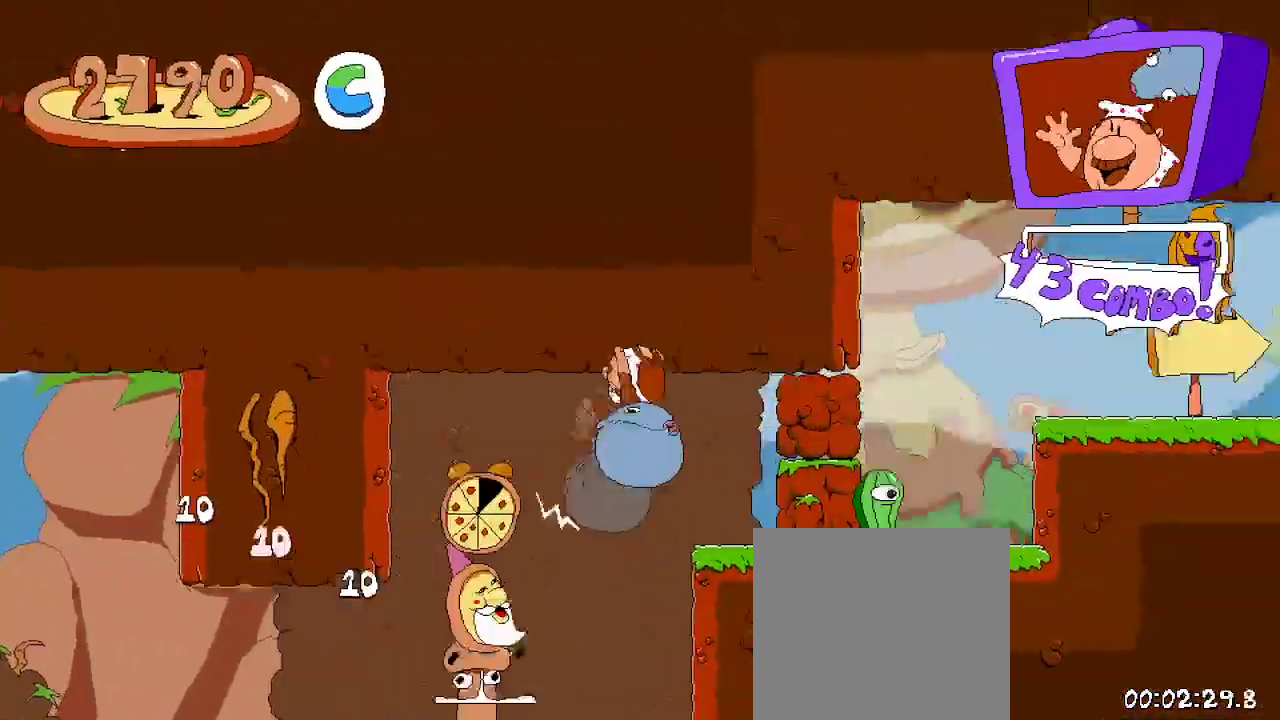
{"buttons": ["R2", "DPAD_RIGHT"], "left_stick": "center", "right_stick": "center", "events": [[33, "A", "up"]]}
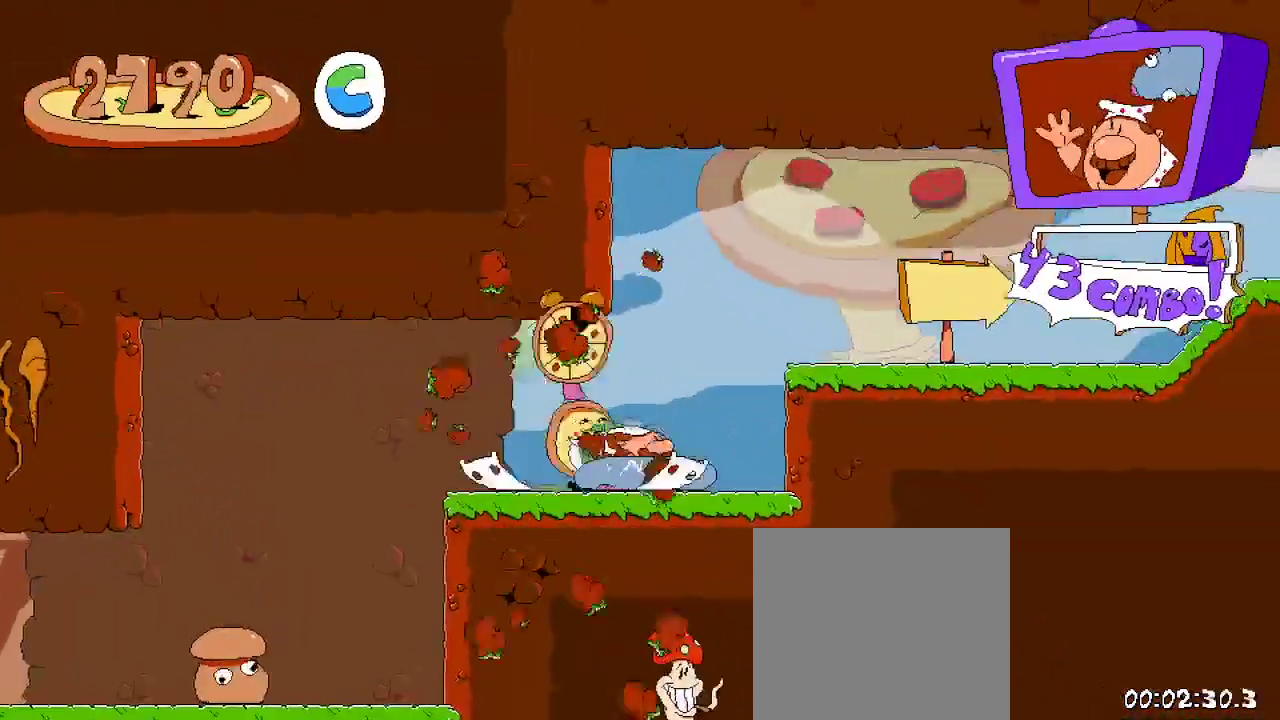
{"buttons": ["R2", "DPAD_RIGHT"], "left_stick": "center", "right_stick": "center", "events": [[133, "A", "down"], [367, "A", "up"]]}
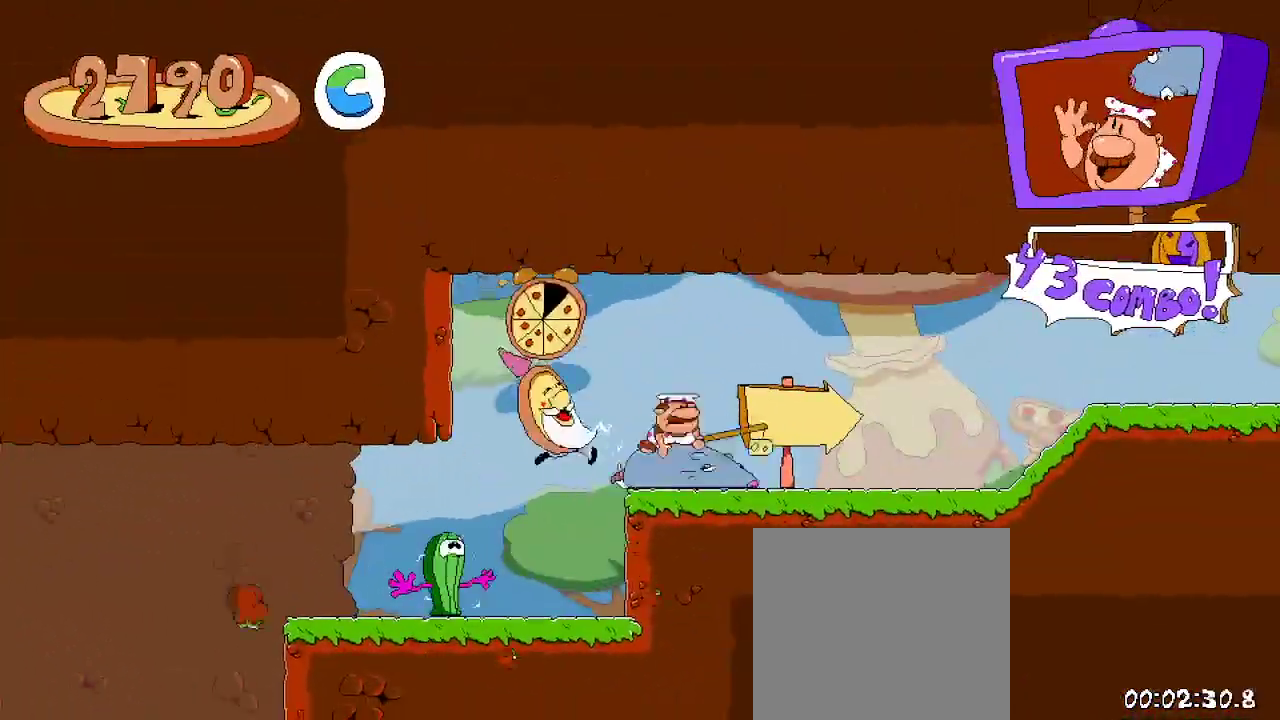
{"buttons": ["R2", "DPAD_RIGHT"], "left_stick": "center", "right_stick": "center", "events": [[33, "DPAD_RIGHT", "up"], [100, "DPAD_LEFT", "down"], [233, "DPAD_LEFT", "up"], [233, "DPAD_UP", "down"], [300, "L2", "down"], [433, "DPAD_RIGHT", "down"], [433, "DPAD_UP", "up"], [433, "L2", "up"]]}
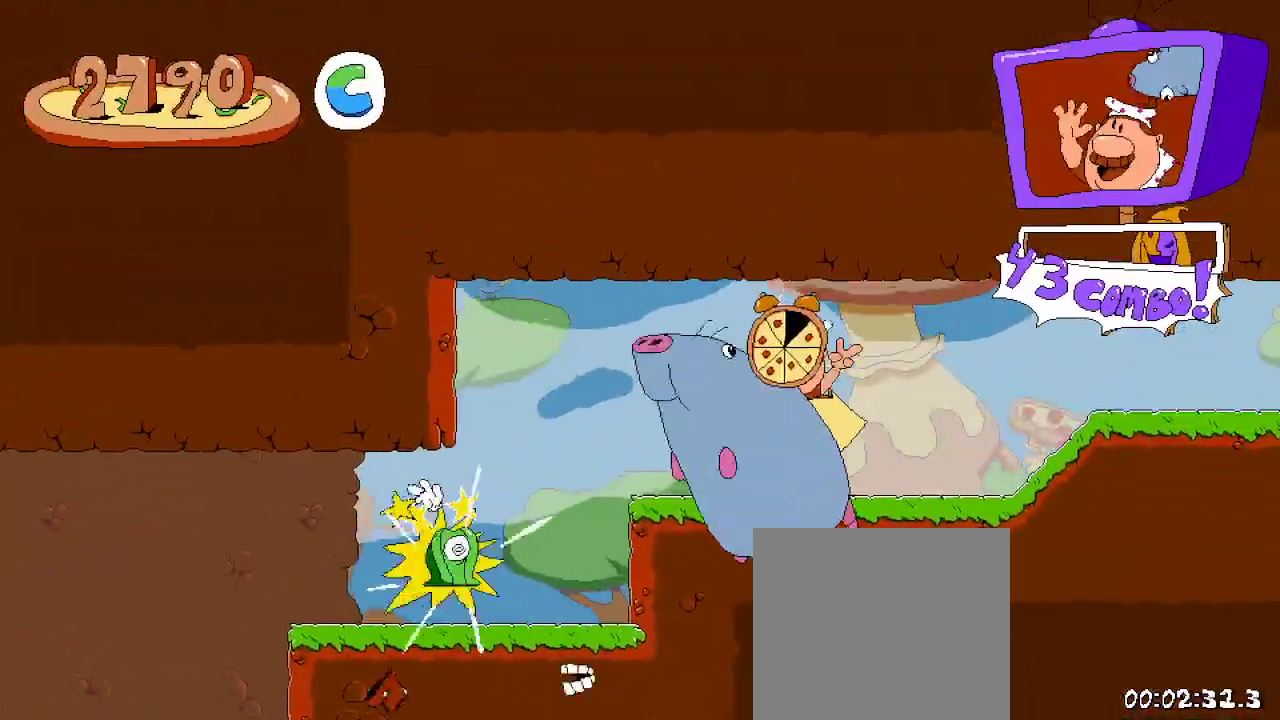
{"buttons": ["R2", "DPAD_RIGHT"], "left_stick": "center", "right_stick": "center", "events": []}
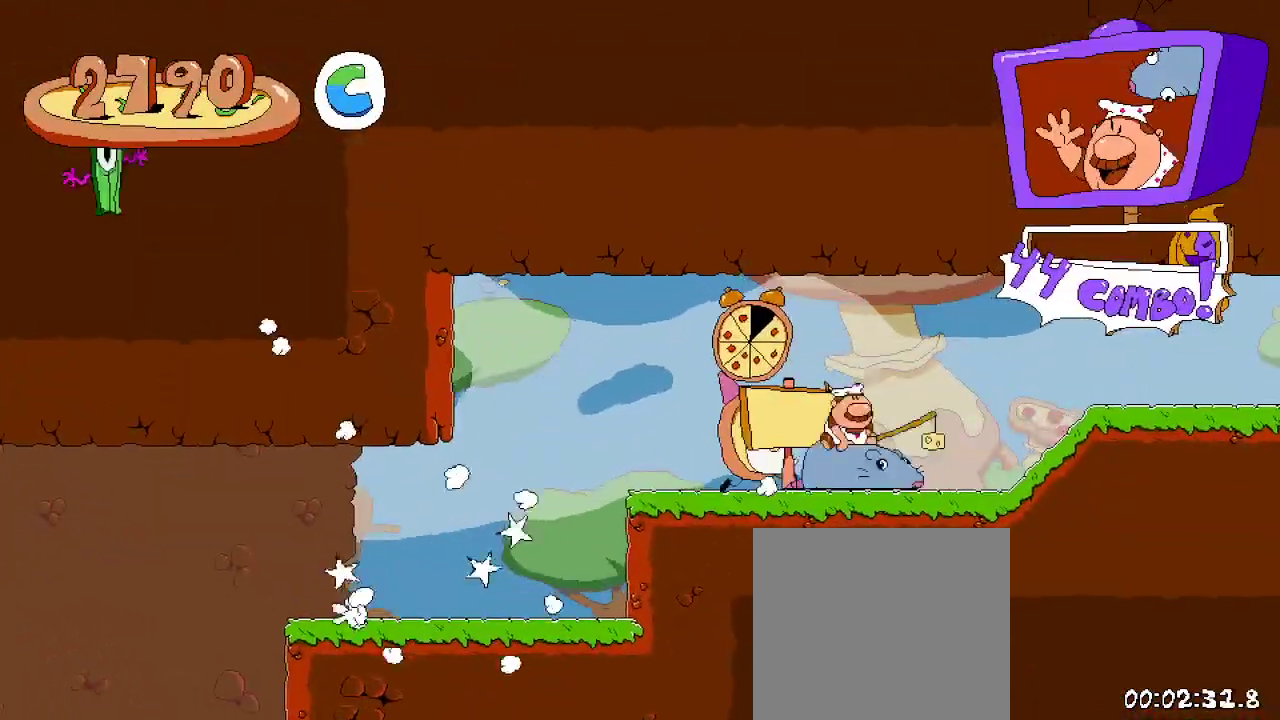
{"buttons": ["R2", "DPAD_RIGHT"], "left_stick": "center", "right_stick": "center", "events": []}
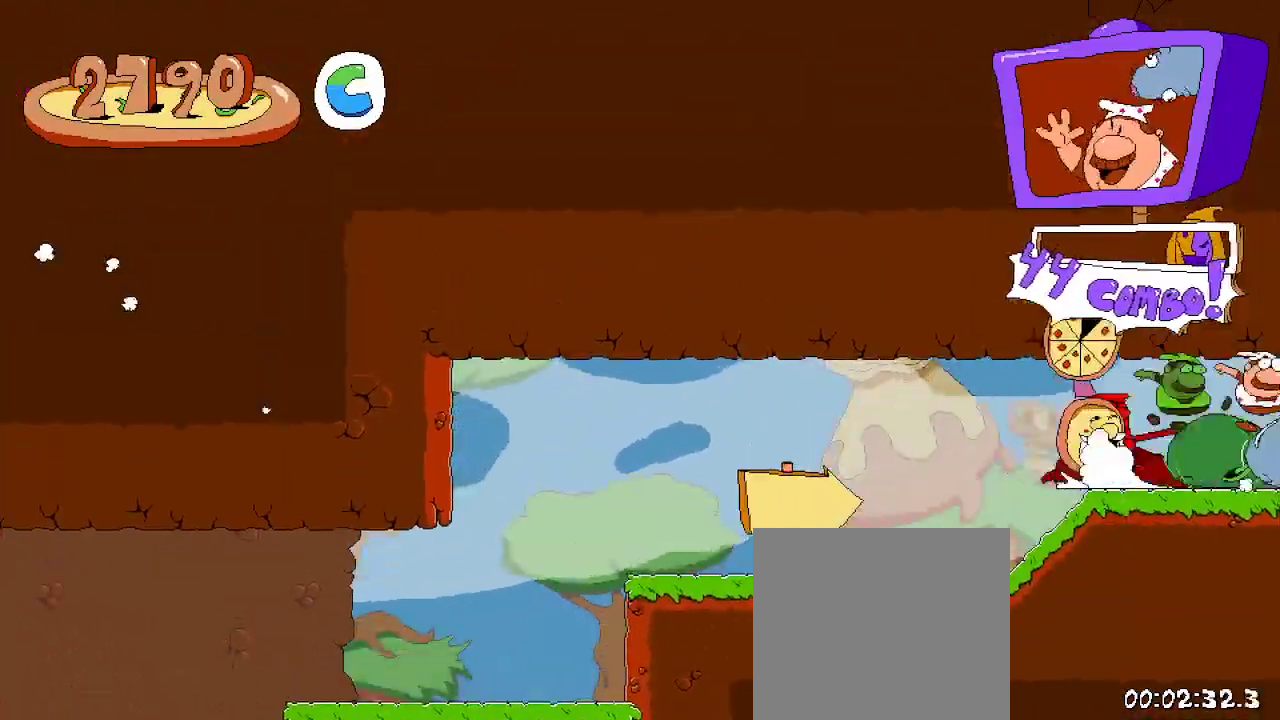
{"buttons": ["R2", "DPAD_RIGHT"], "left_stick": "center", "right_stick": "center", "events": []}
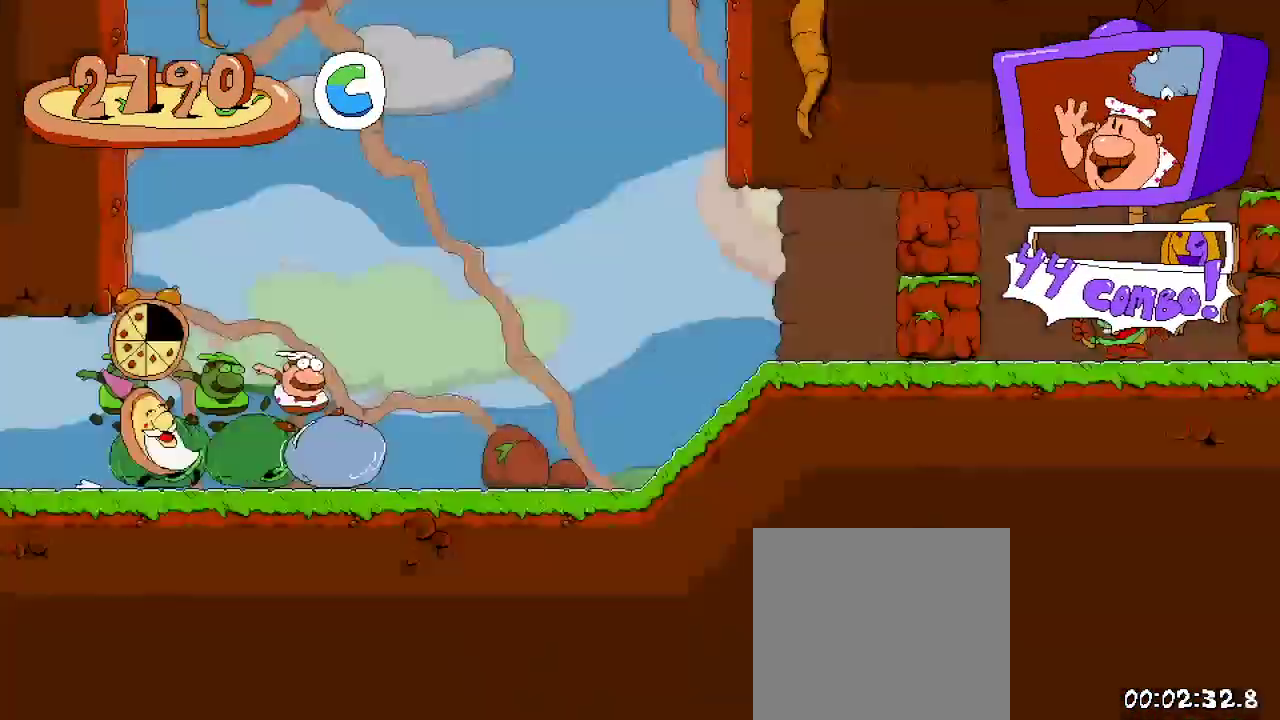
{"buttons": ["R2", "DPAD_RIGHT"], "left_stick": "center", "right_stick": "center", "events": []}
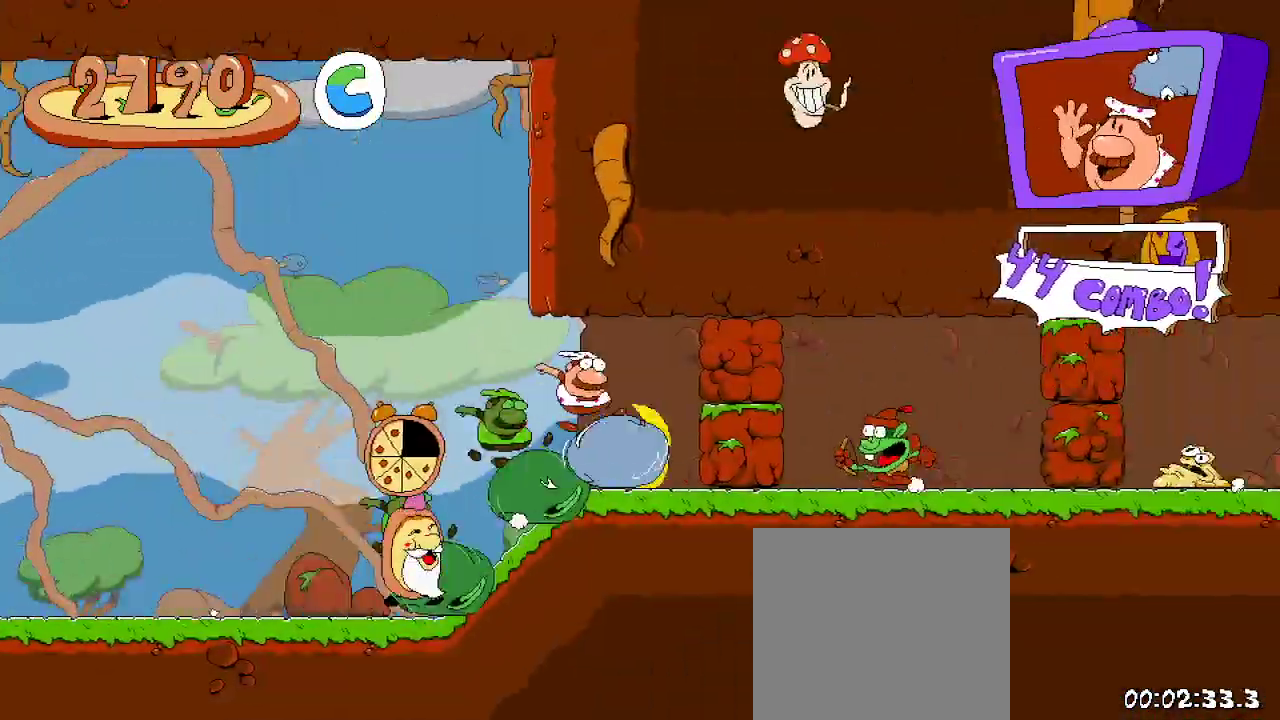
{"buttons": ["R2", "DPAD_RIGHT"], "left_stick": "center", "right_stick": "center", "events": []}
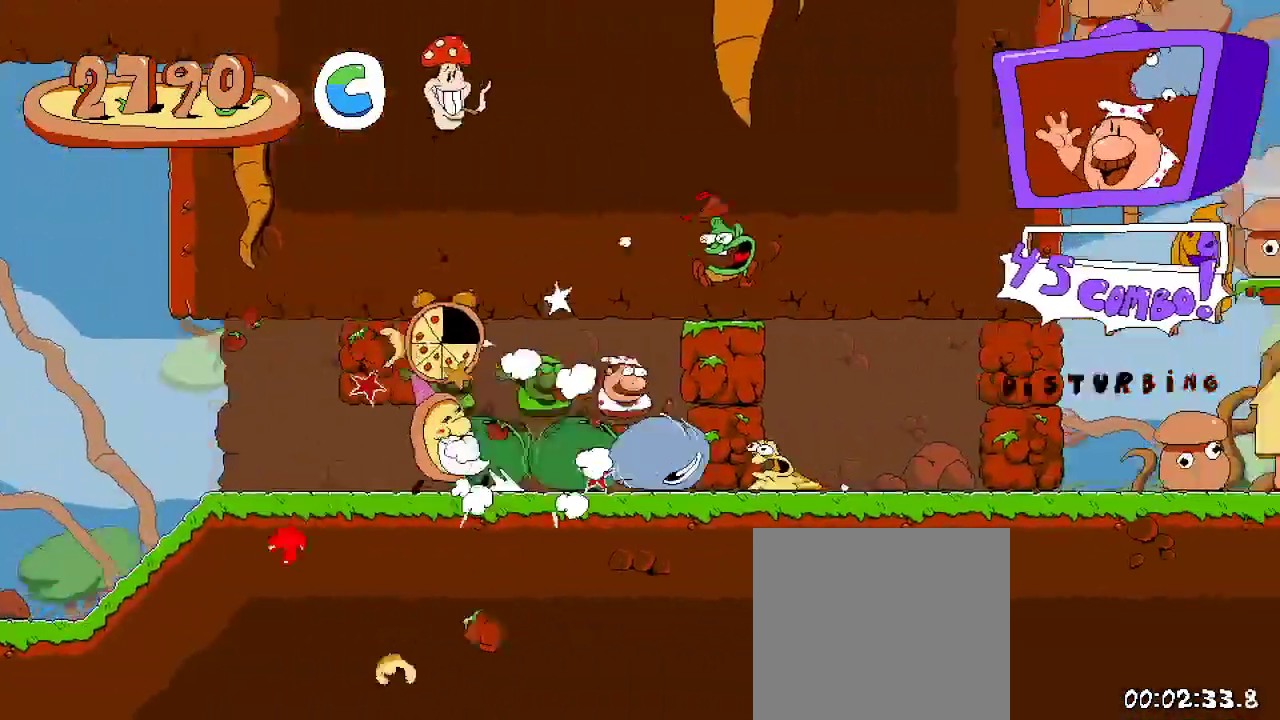
{"buttons": ["R2", "DPAD_RIGHT"], "left_stick": "center", "right_stick": "center", "events": []}
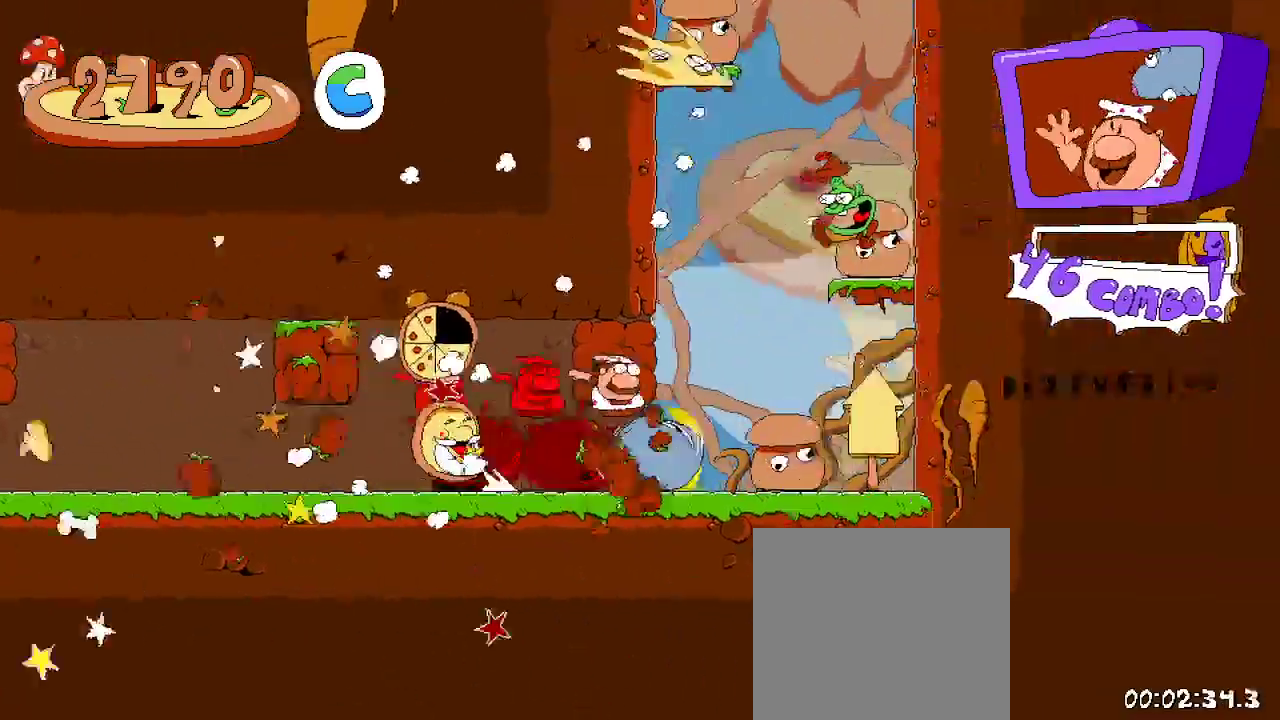
{"buttons": ["R2"], "left_stick": "center", "right_stick": "center", "events": [[200, "DPAD_RIGHT", "up"]]}
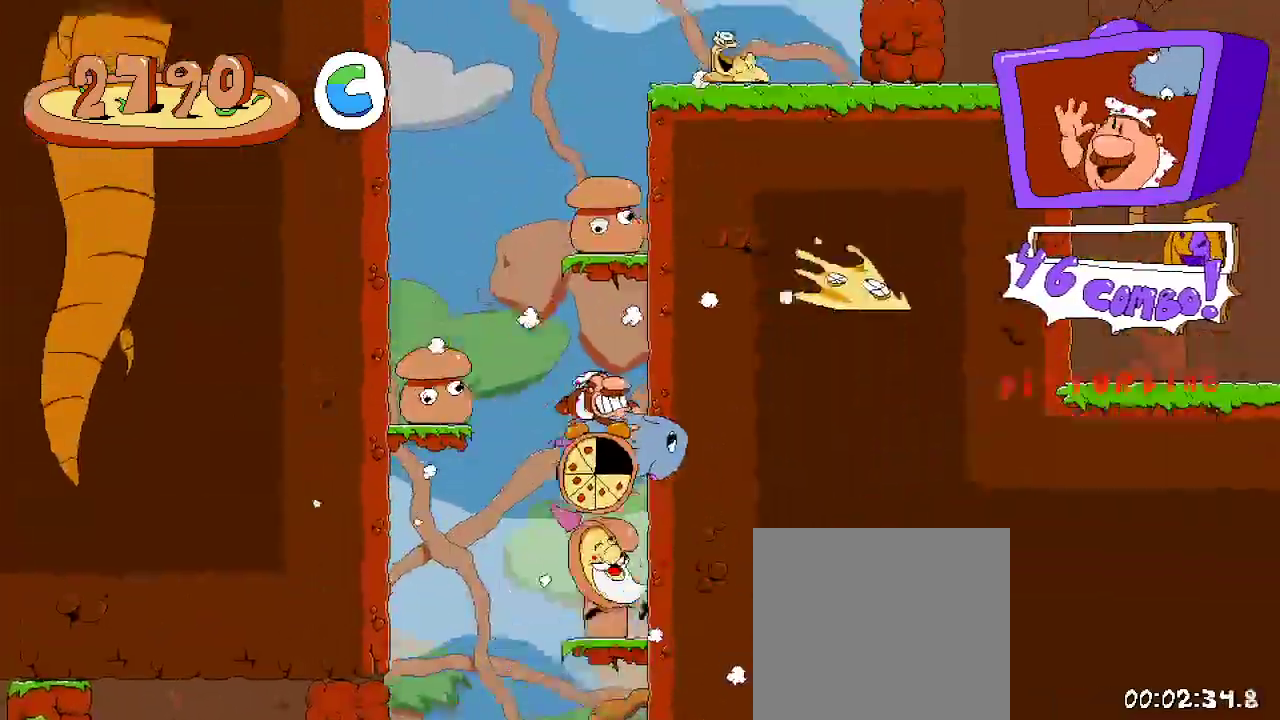
{"buttons": ["R2", "DPAD_RIGHT"], "left_stick": "center", "right_stick": "center", "events": [[100, "A", "down"], [400, "DPAD_RIGHT", "down"], [467, "A", "up"]]}
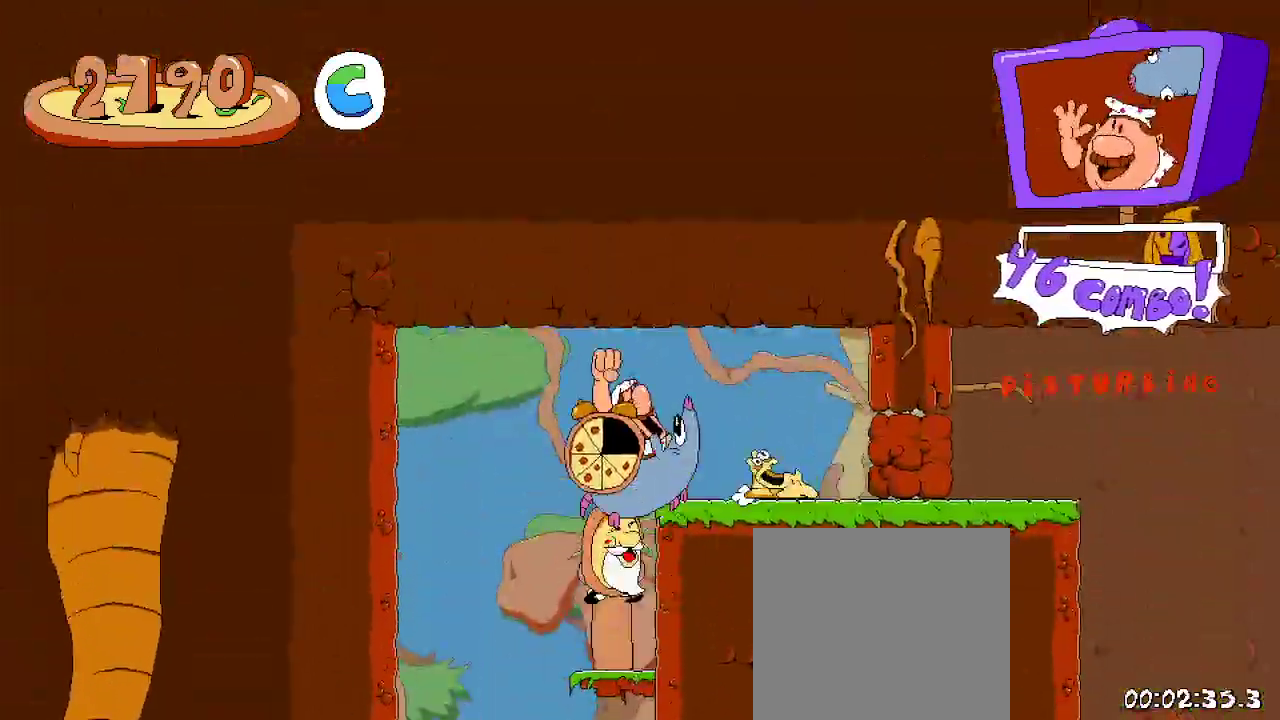
{"buttons": ["R2", "DPAD_RIGHT"], "left_stick": "center", "right_stick": "center", "events": [[67, "DPAD_UP", "down"], [100, "X", "down"], [167, "DPAD_UP", "up"], [233, "X", "up"]]}
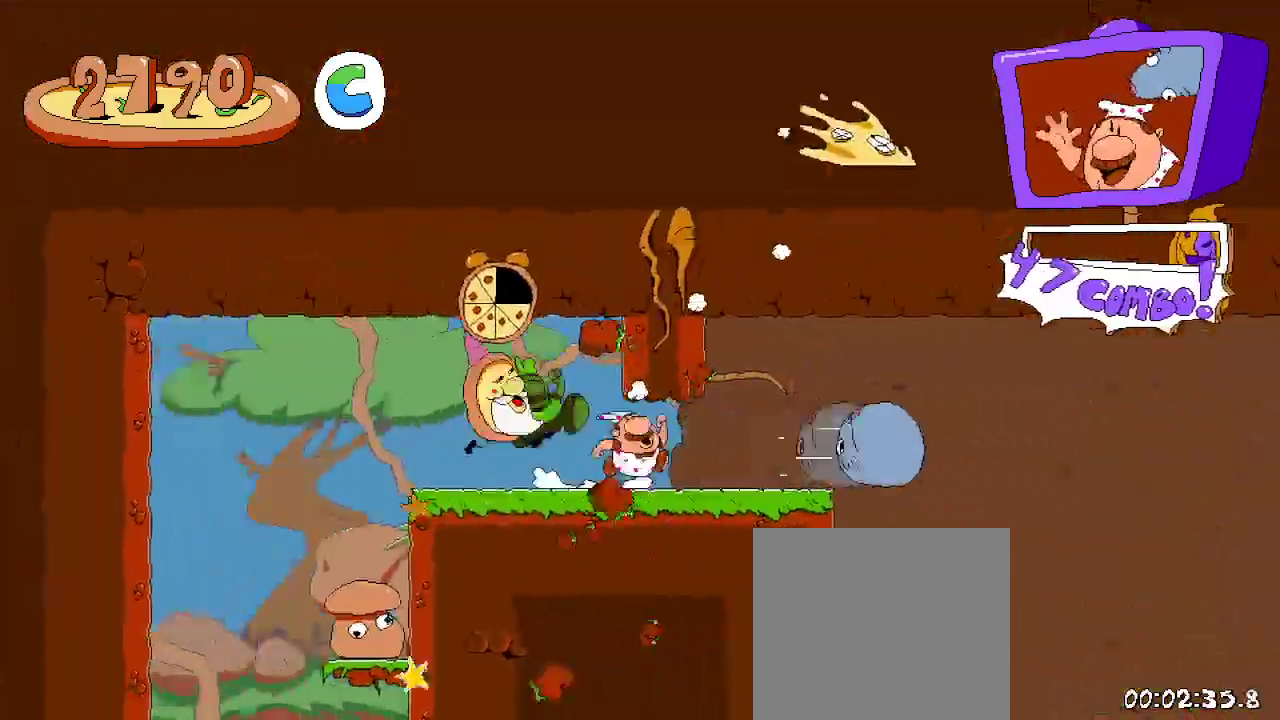
{"buttons": ["R2", "DPAD_RIGHT"], "left_stick": "center", "right_stick": "center", "events": []}
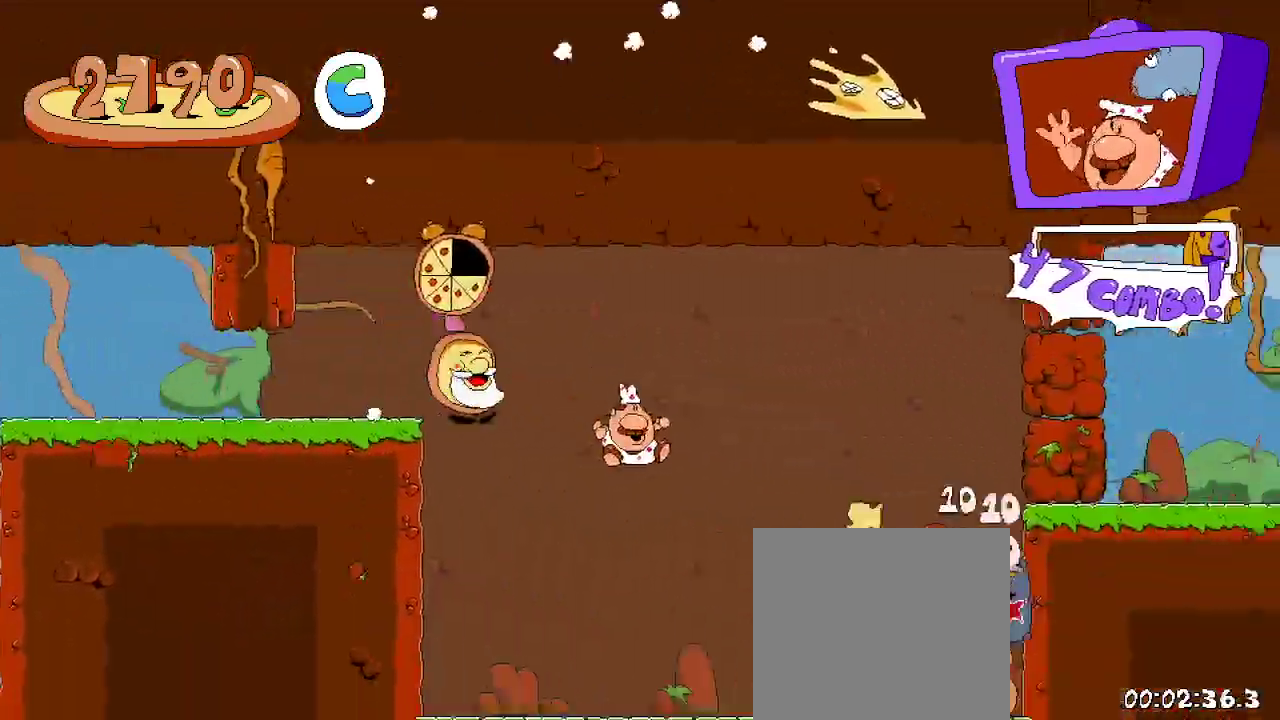
{"buttons": ["A", "R2", "DPAD_RIGHT"], "left_stick": "center", "right_stick": "center", "events": [[400, "A", "down"]]}
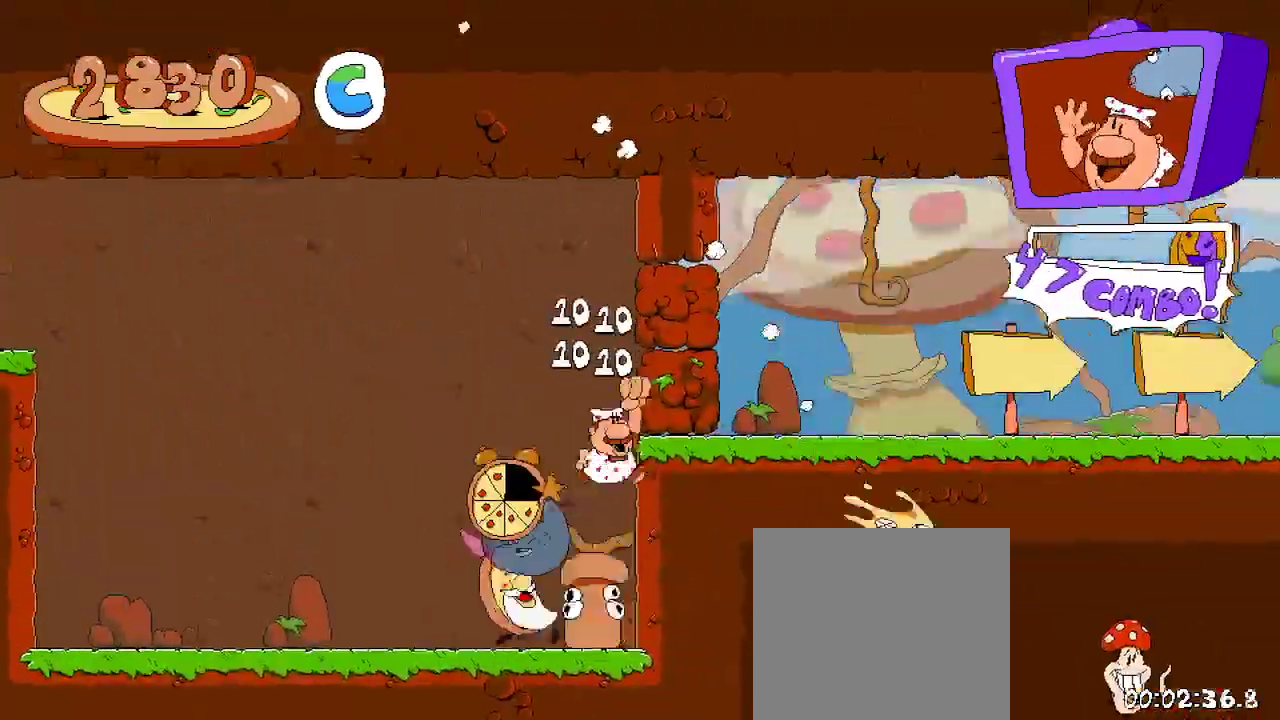
{"buttons": ["R2", "DPAD_RIGHT"], "left_stick": "center", "right_stick": "center", "events": [[100, "A", "up"], [233, "X", "down"], [433, "X", "up"]]}
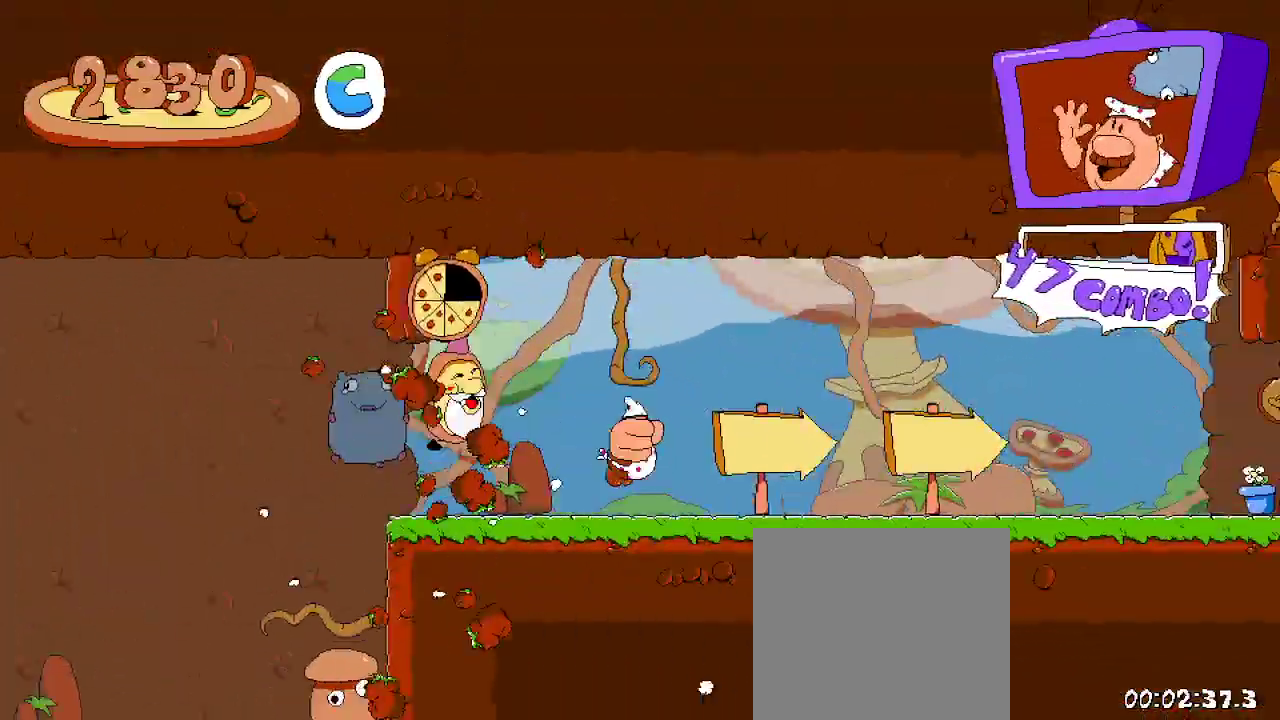
{"buttons": ["R2", "DPAD_RIGHT"], "left_stick": "center", "right_stick": "center", "events": []}
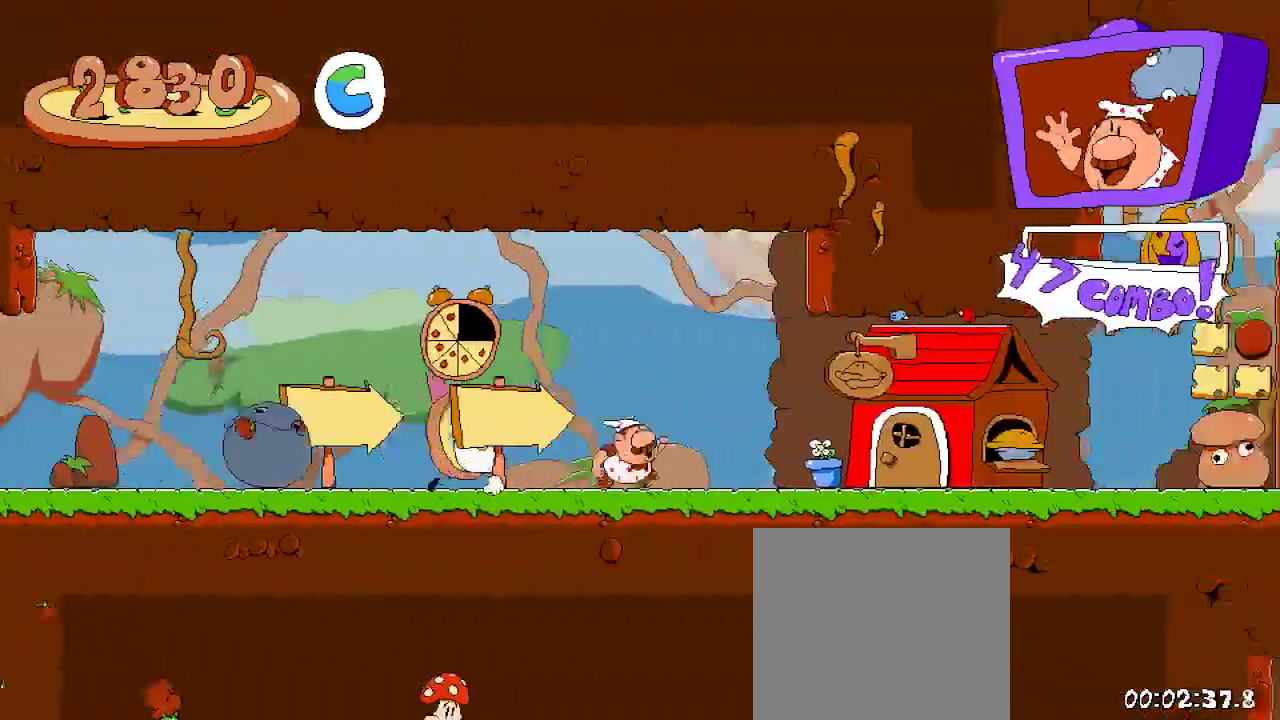
{"buttons": ["A", "R2", "DPAD_RIGHT"], "left_stick": "center", "right_stick": "center", "events": [[433, "A", "down"]]}
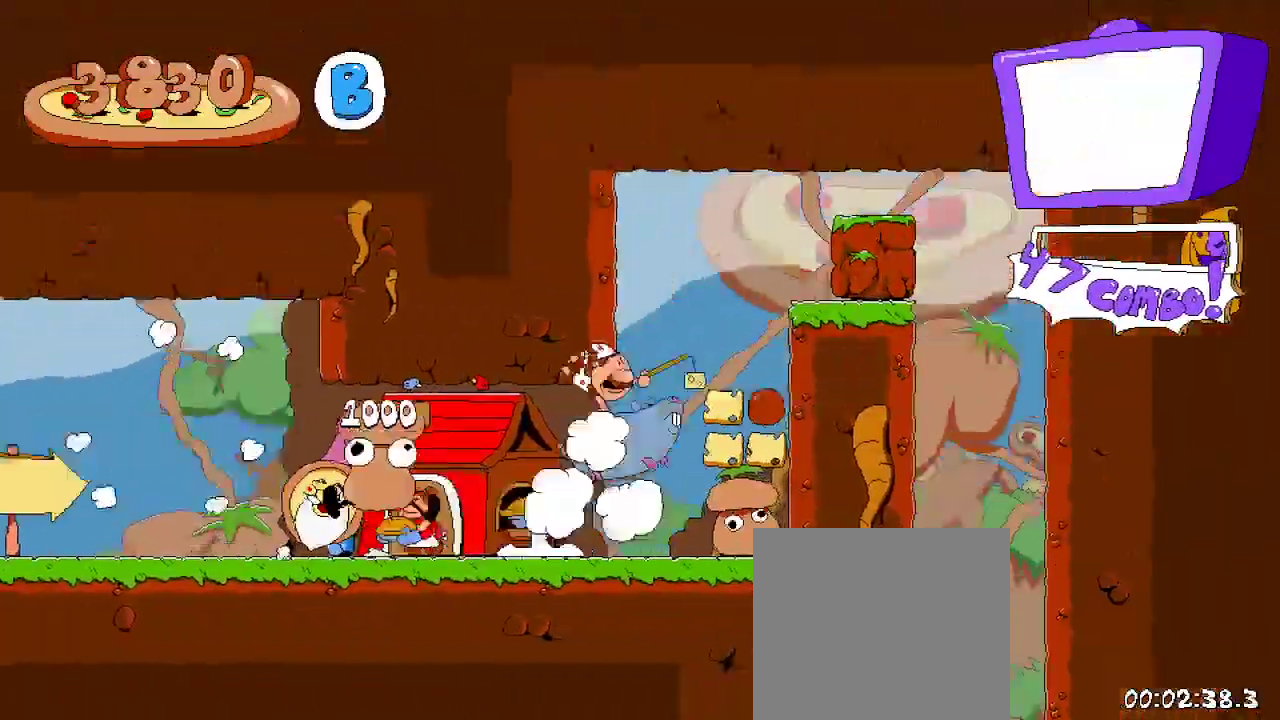
{"buttons": ["R2", "DPAD_RIGHT"], "left_stick": "center", "right_stick": "center", "events": [[200, "A", "up"]]}
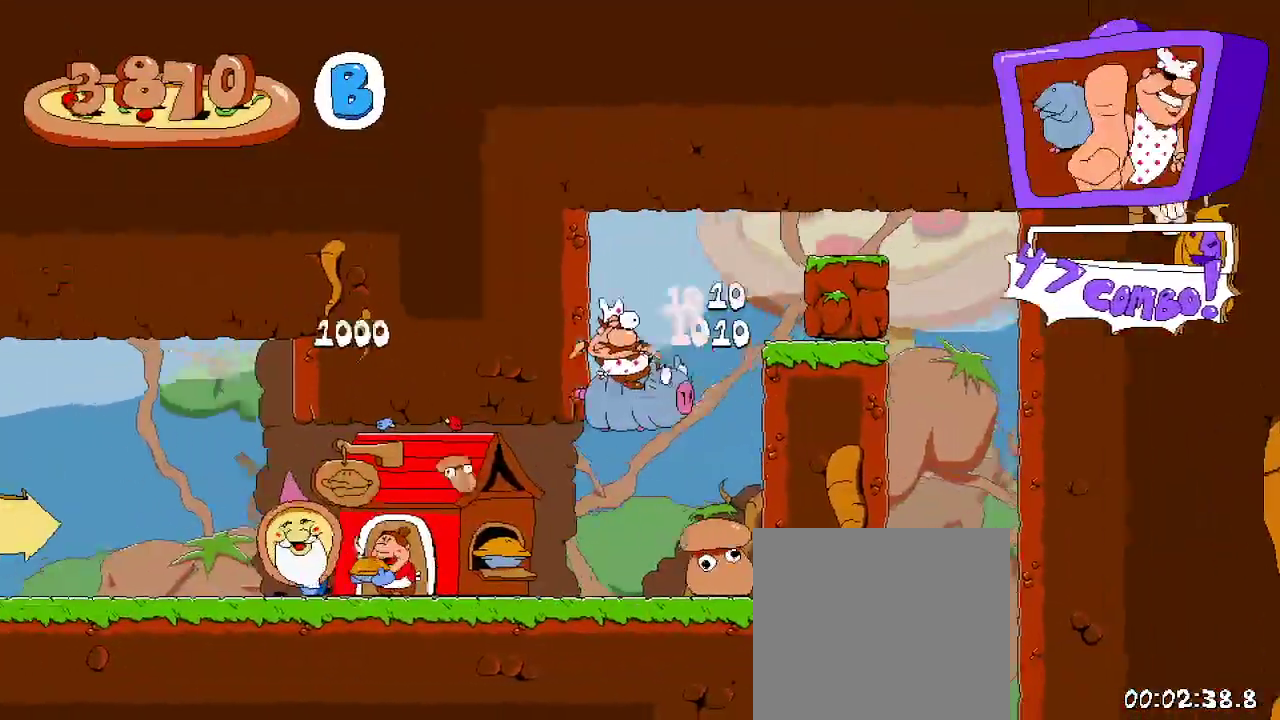
{"buttons": ["R2", "DPAD_RIGHT"], "left_stick": "center", "right_stick": "center", "events": []}
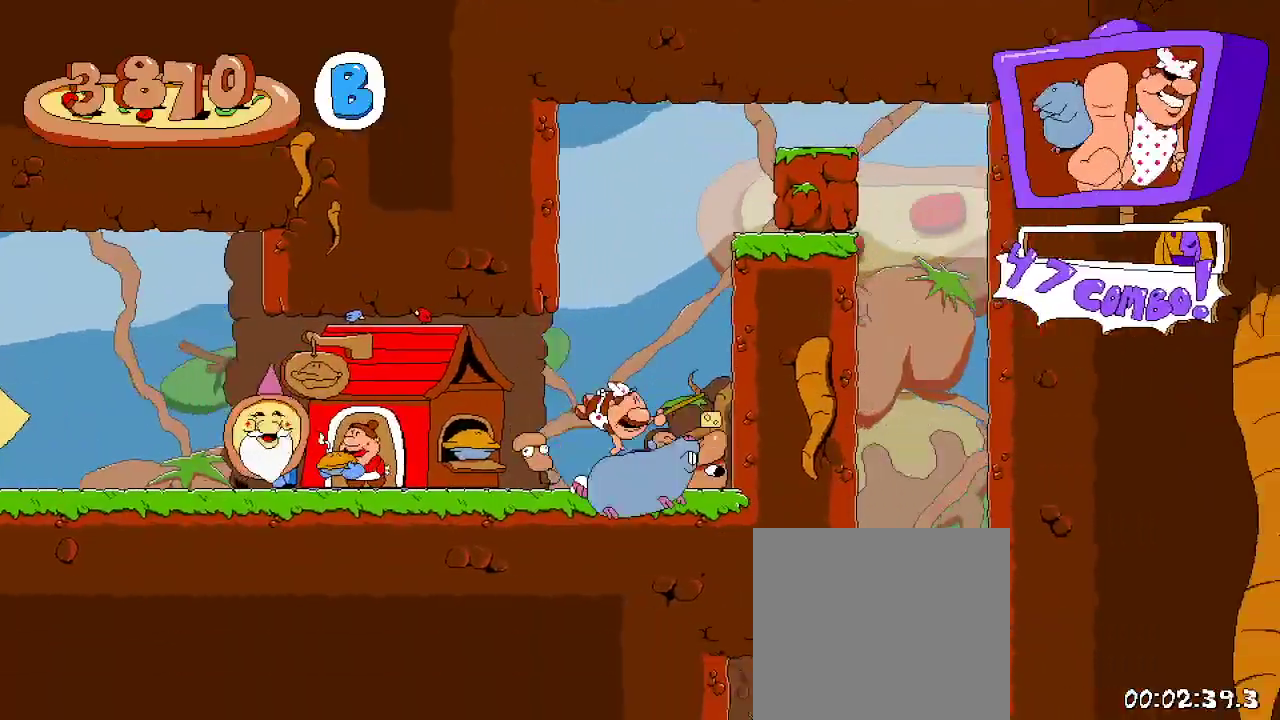
{"buttons": ["R2", "DPAD_RIGHT"], "left_stick": "center", "right_stick": "center", "events": [[233, "X", "down"], [400, "X", "up"]]}
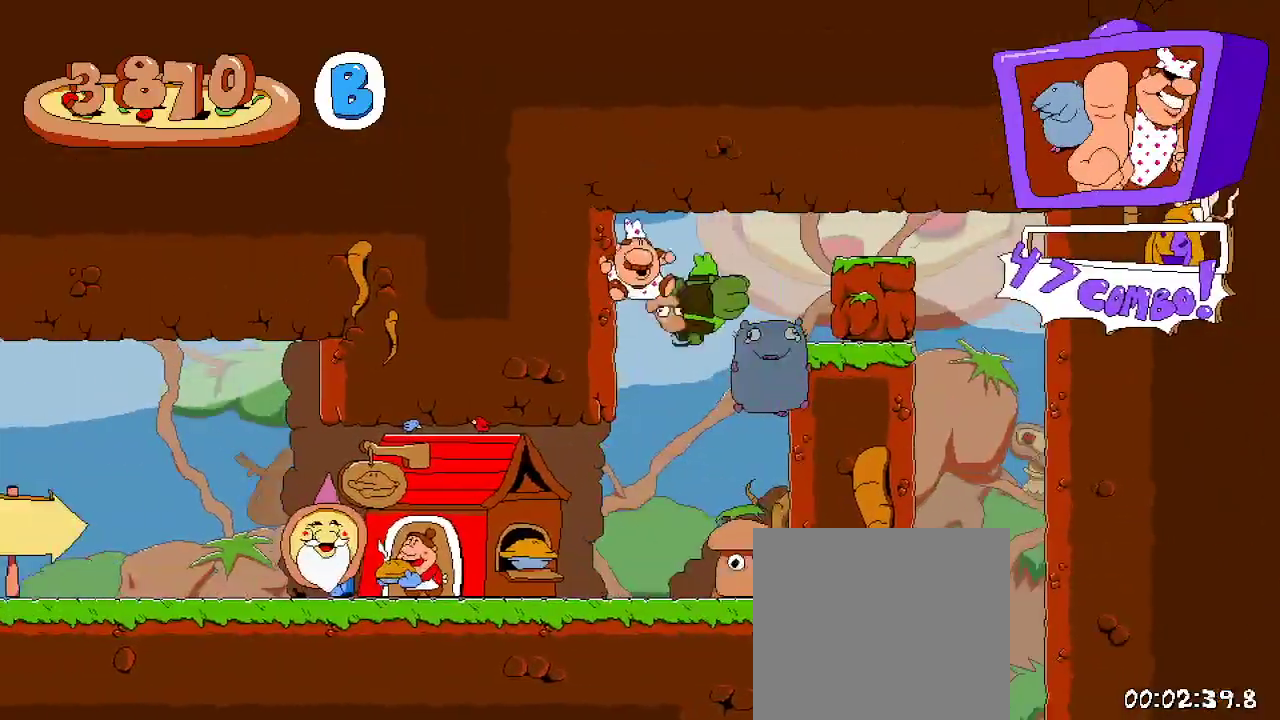
{"buttons": ["R2"], "left_stick": "center", "right_stick": "center", "events": [[267, "DPAD_RIGHT", "up"]]}
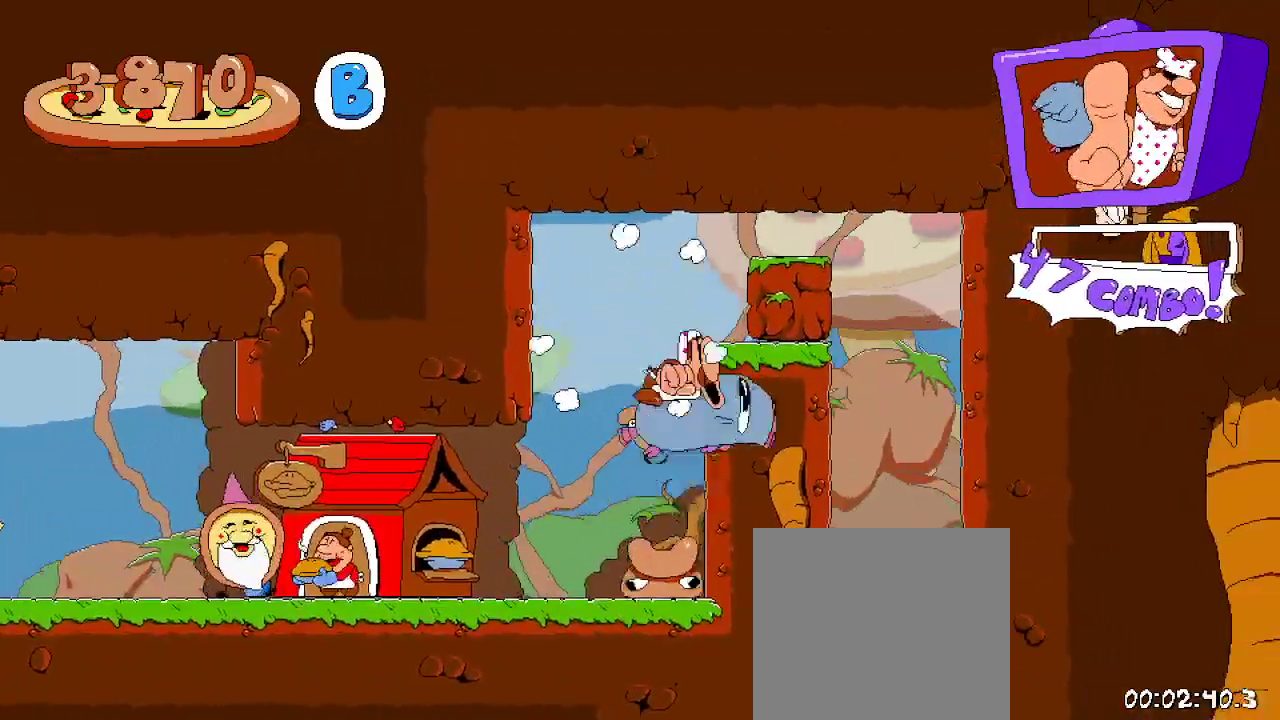
{"buttons": ["R2"], "left_stick": "center", "right_stick": "center", "events": [[67, "DPAD_RIGHT", "down"], [233, "X", "down"], [333, "X", "up"], [500, "DPAD_RIGHT", "up"]]}
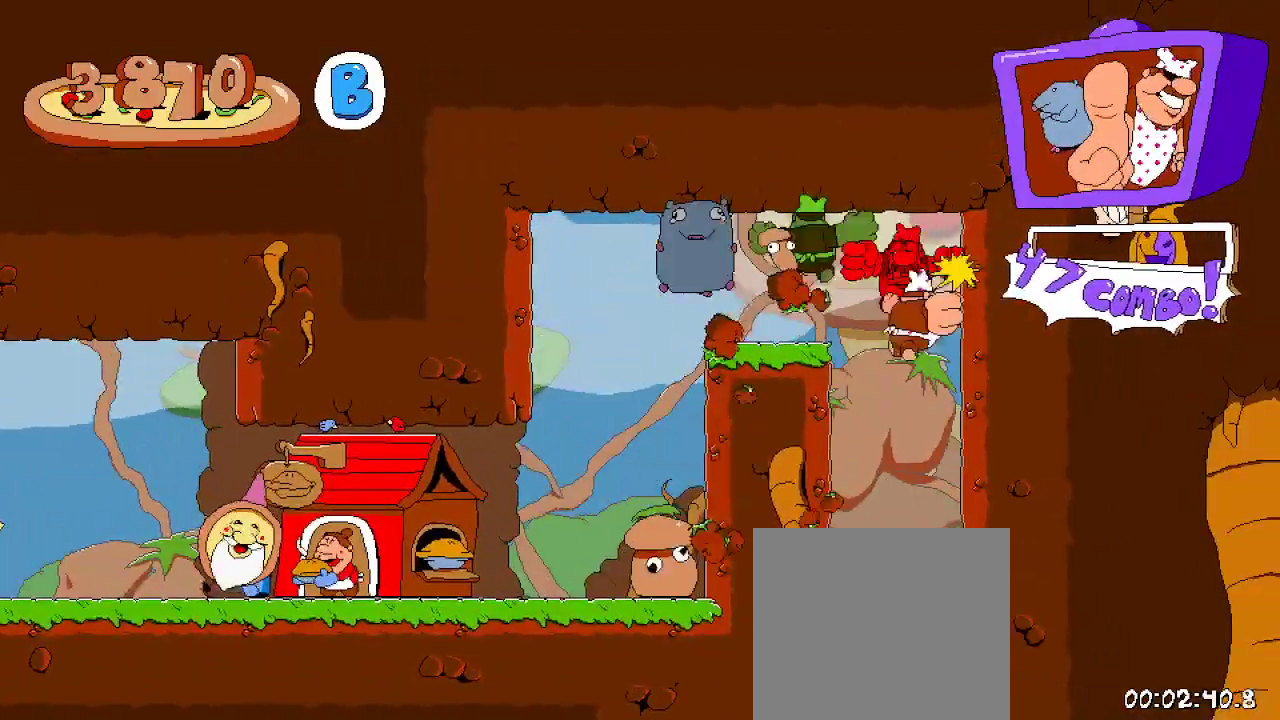
{"buttons": ["R2"], "left_stick": "center", "right_stick": "center", "events": [[200, "DPAD_DOWN", "down"], [333, "DPAD_DOWN", "up"]]}